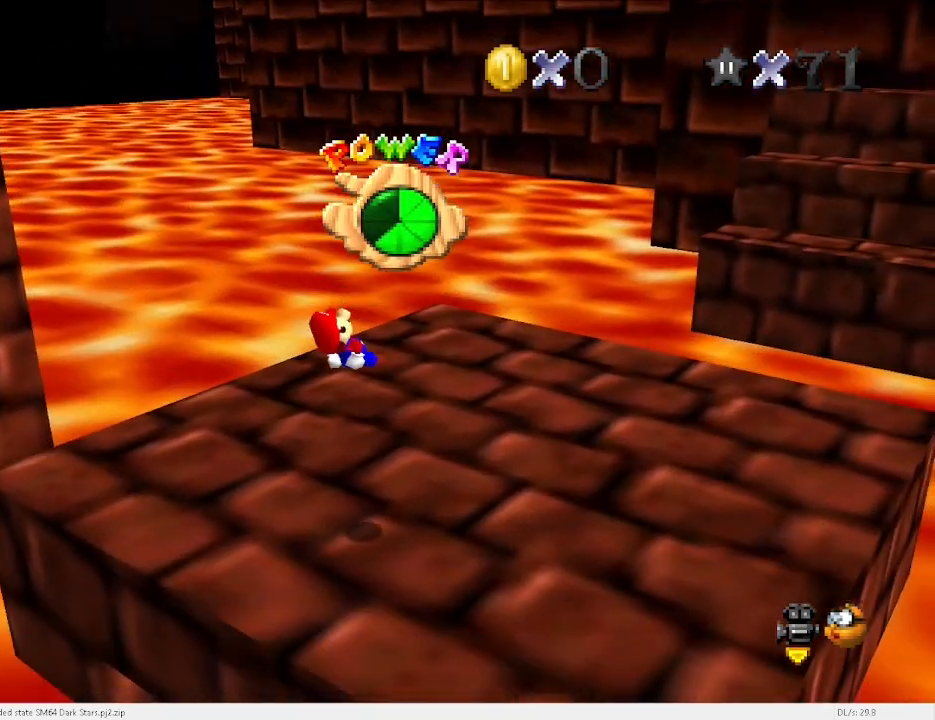
Gameplay with keyboard; each line is a JSON object with the keys held at the frame after it. "events" lists presses ("down") and releases ("up") of "a", "c", "d", "down", "e", "left", "r", "return", "right", "s", "space", "up", "v", "w" and "x" between this image and that frame as [ms after this image, input, new state], when the widget could be followed in between. No other keys are recorded. Mouse input is not recorded.
{"keys": ["right", "up"], "events": []}
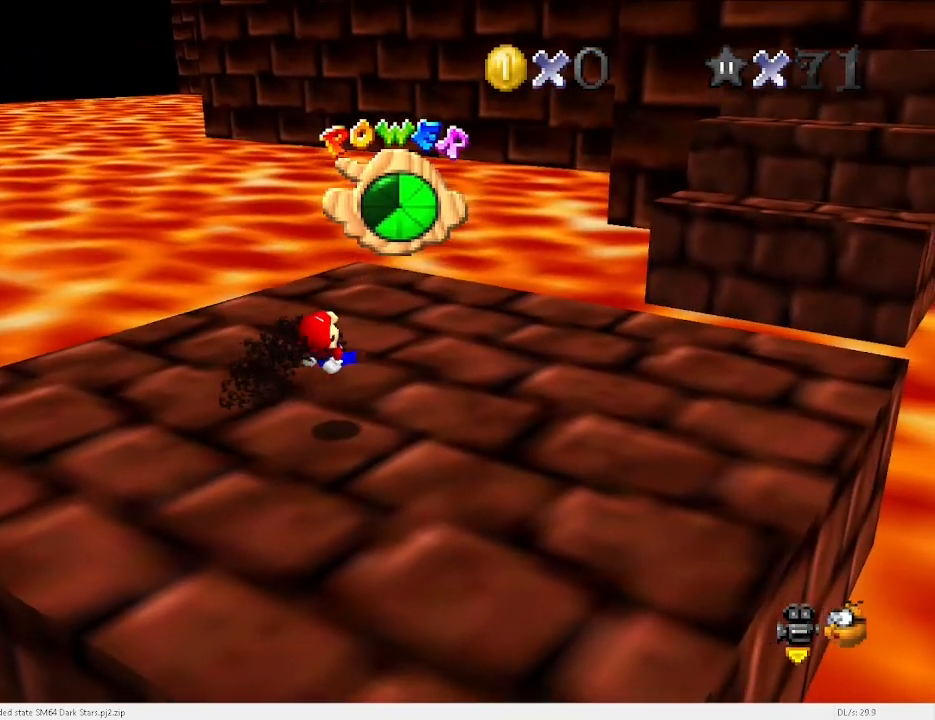
{"keys": ["right", "up"], "events": []}
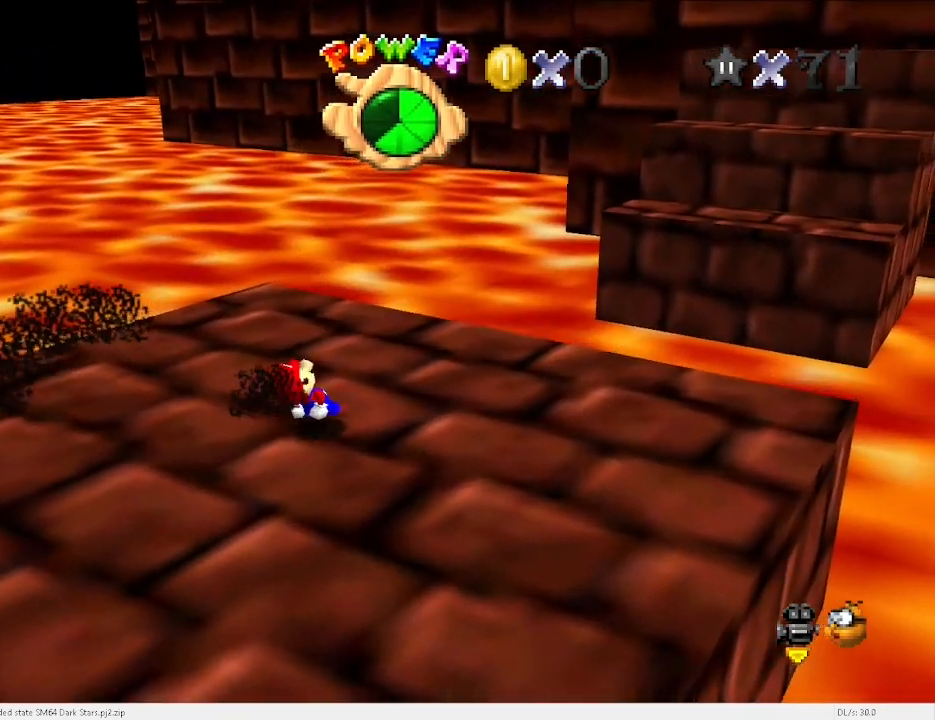
{"keys": ["right", "up"], "events": []}
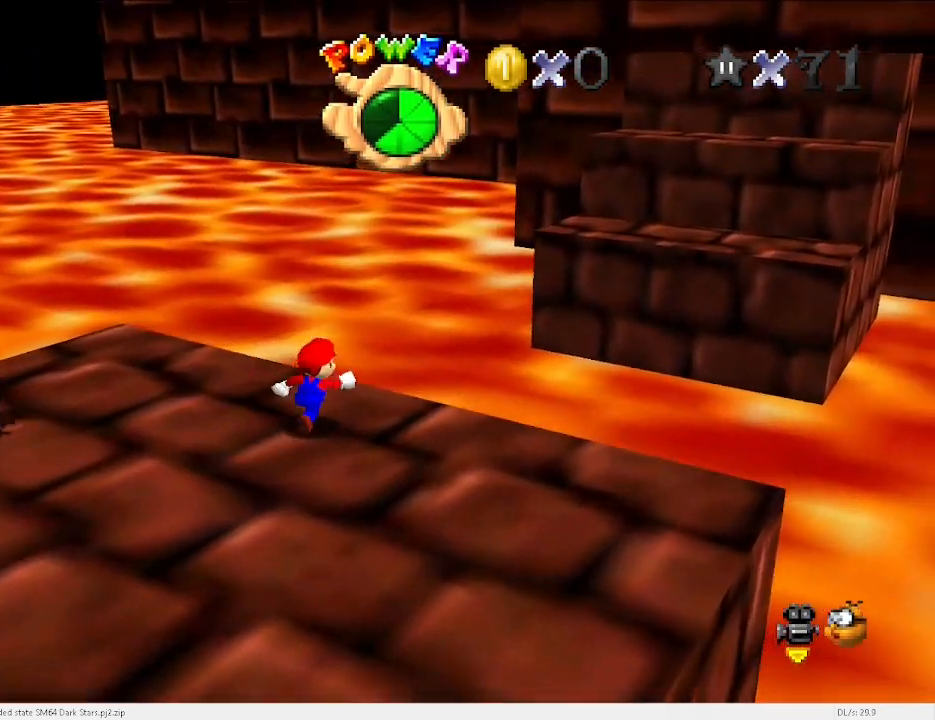
{"keys": ["d", "right", "up"], "events": [[67, "space", "down"], [67, "x", "down"], [200, "space", "up"], [200, "x", "up"], [500, "d", "down"]]}
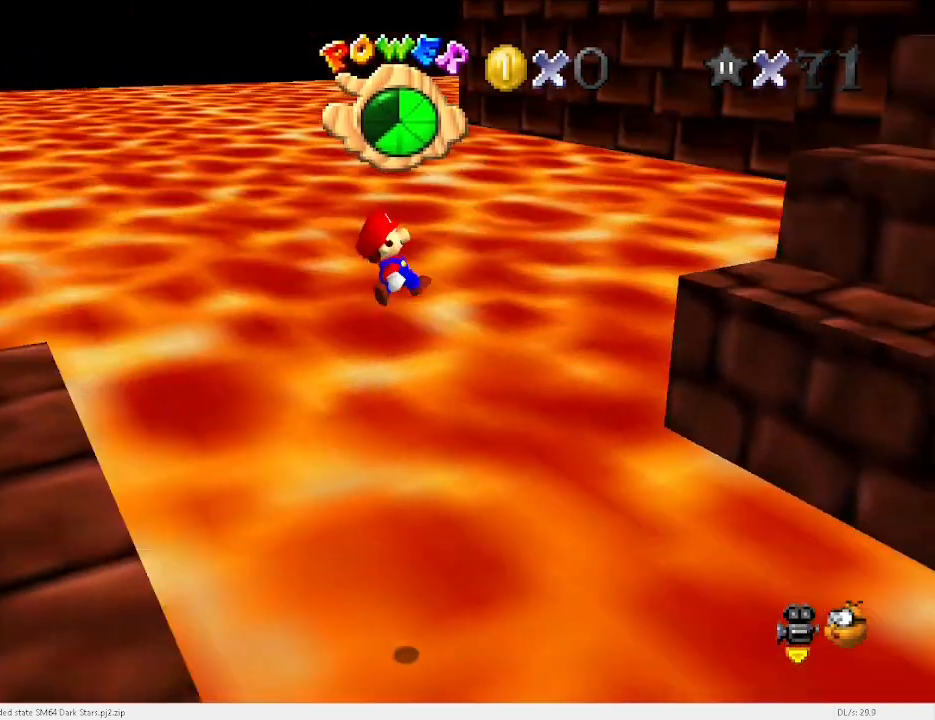
{"keys": ["right", "up"], "events": [[33, "d", "up"], [233, "a", "down"], [333, "a", "up"]]}
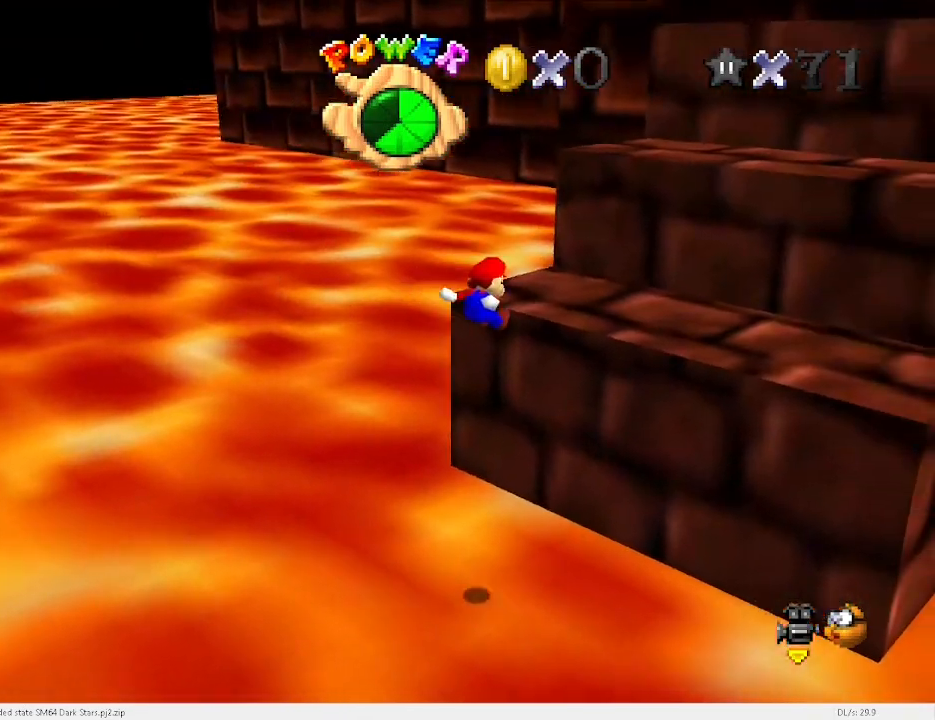
{"keys": ["right", "up"], "events": [[300, "x", "down"], [433, "x", "up"]]}
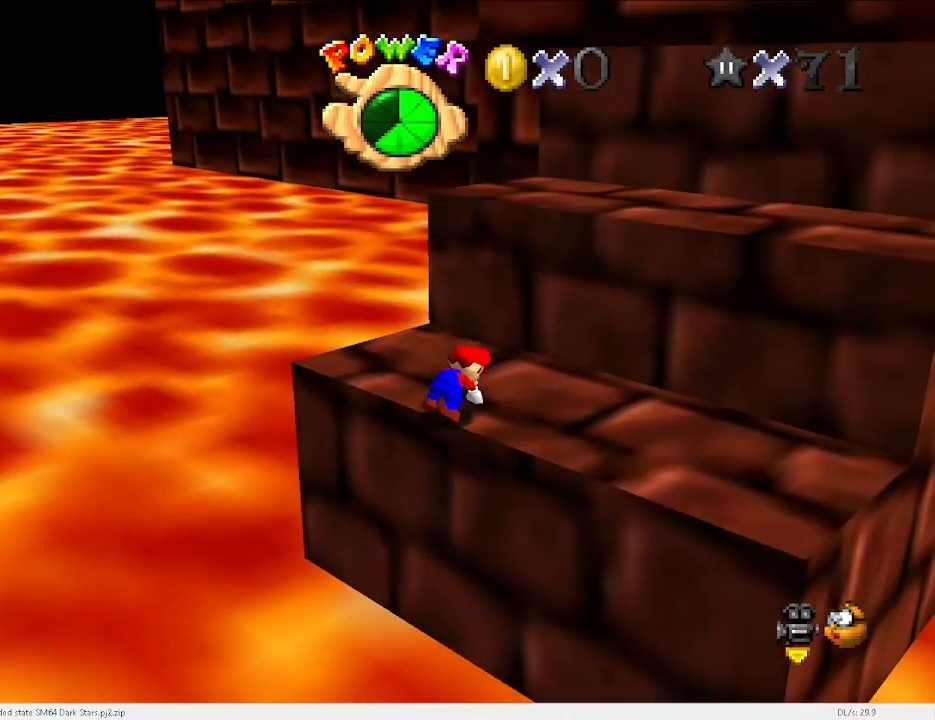
{"keys": ["right", "up", "x"], "events": [[433, "x", "down"]]}
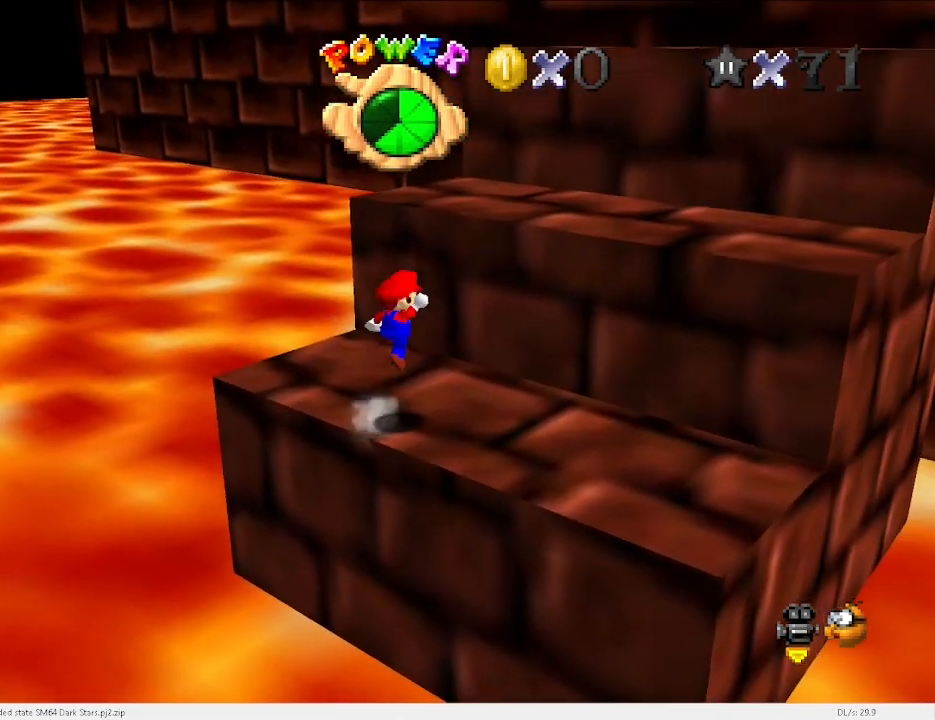
{"keys": ["right", "up"], "events": [[300, "c", "down"], [400, "c", "up"], [400, "x", "up"]]}
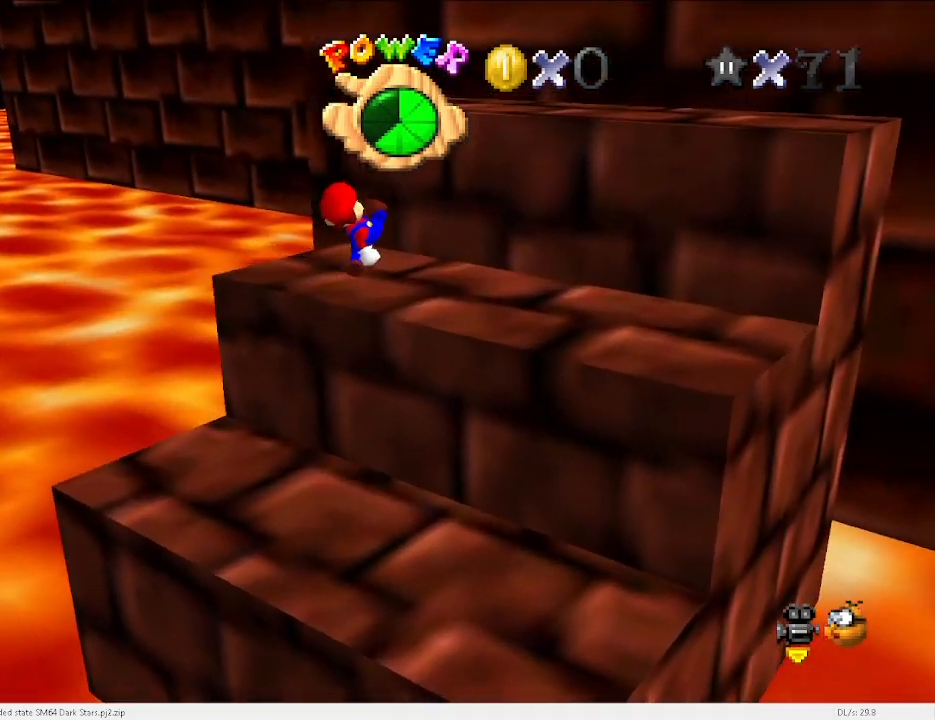
{"keys": ["right", "up"], "events": [[100, "x", "down"], [367, "x", "up"]]}
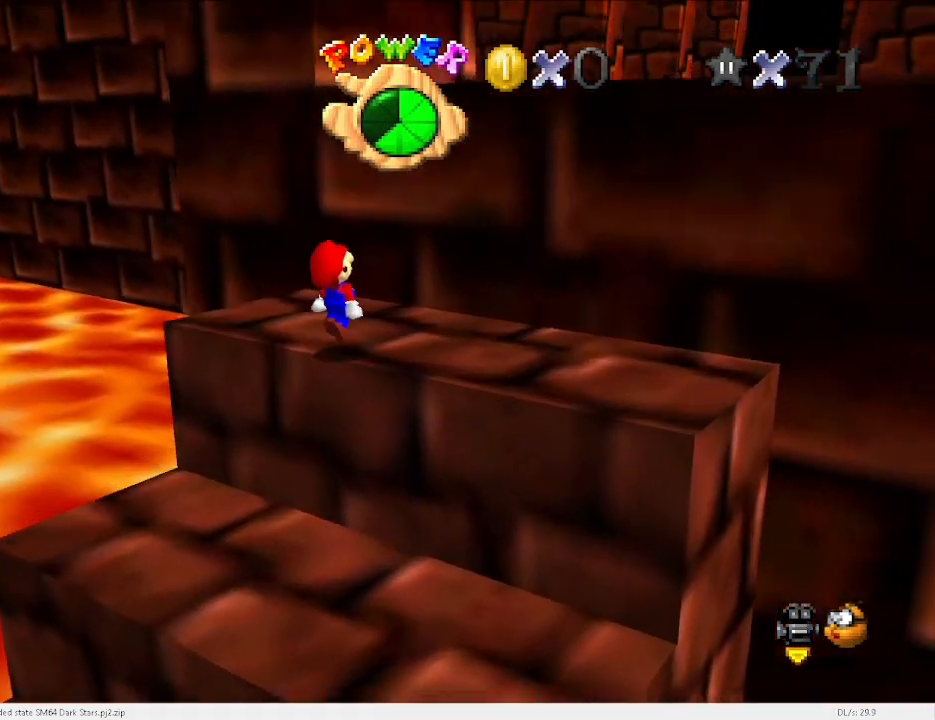
{"keys": ["a", "right"], "events": [[233, "x", "down"], [333, "x", "up"], [367, "up", "up"], [433, "a", "down"]]}
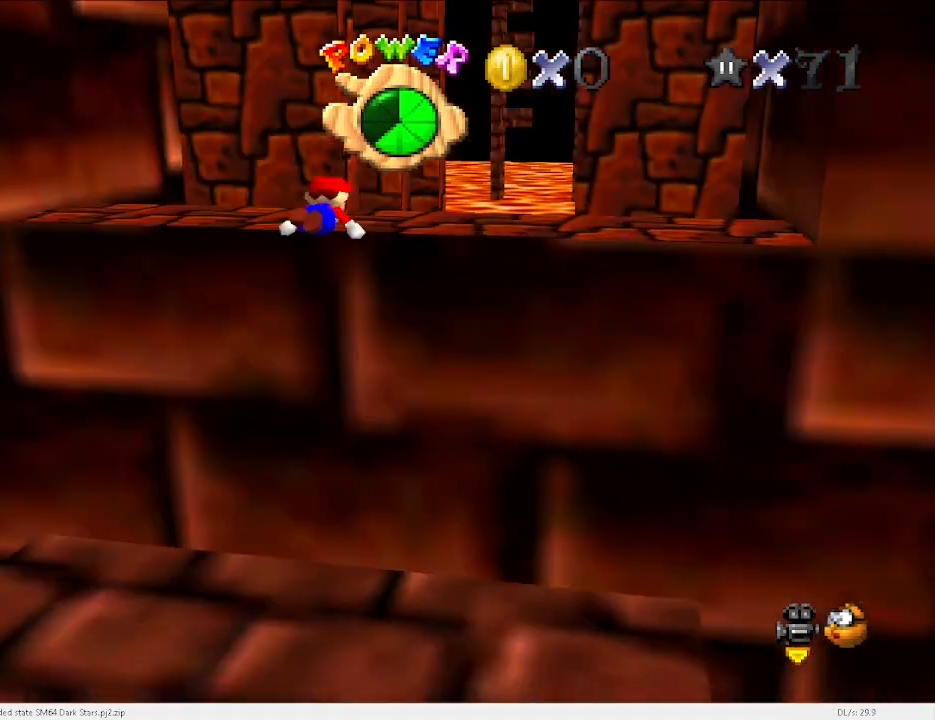
{"keys": ["down", "right"], "events": [[33, "a", "up"], [67, "down", "down"]]}
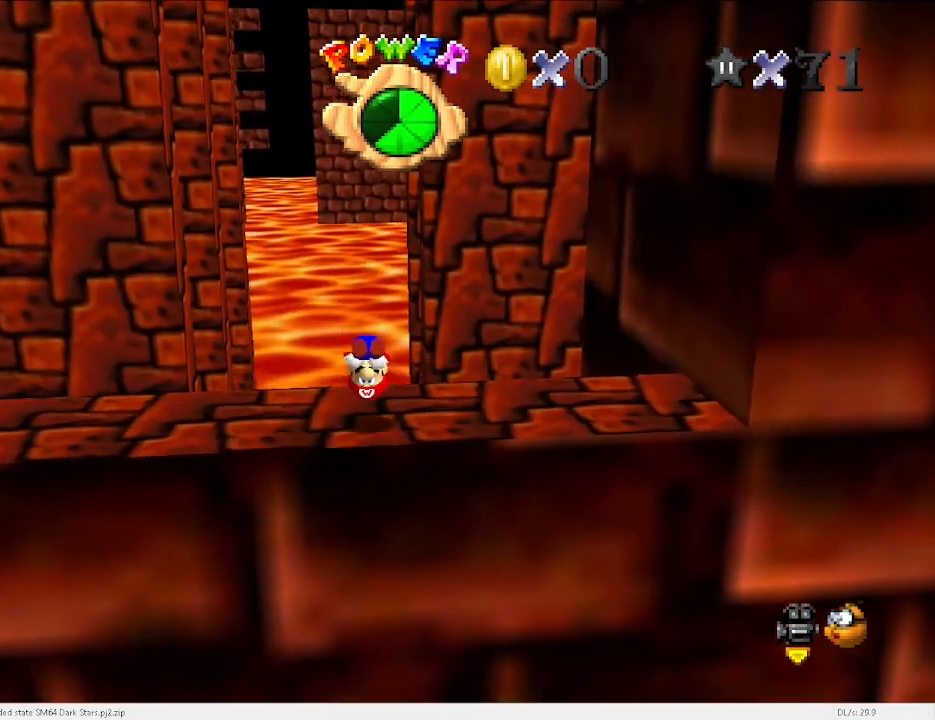
{"keys": ["down", "right"], "events": [[133, "right", "up"], [167, "down", "up"], [300, "x", "down"], [367, "down", "down"], [367, "right", "down"], [367, "x", "up"]]}
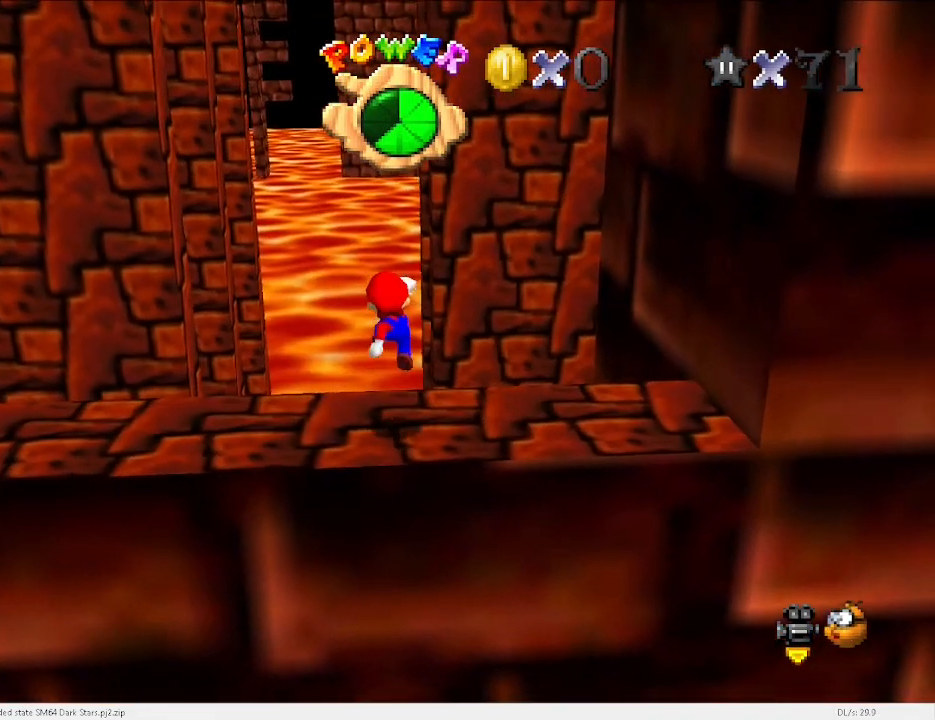
{"keys": ["right", "up"], "events": [[133, "down", "up"], [200, "right", "up"], [367, "c", "down"], [433, "right", "down"], [433, "up", "down"], [467, "c", "up"]]}
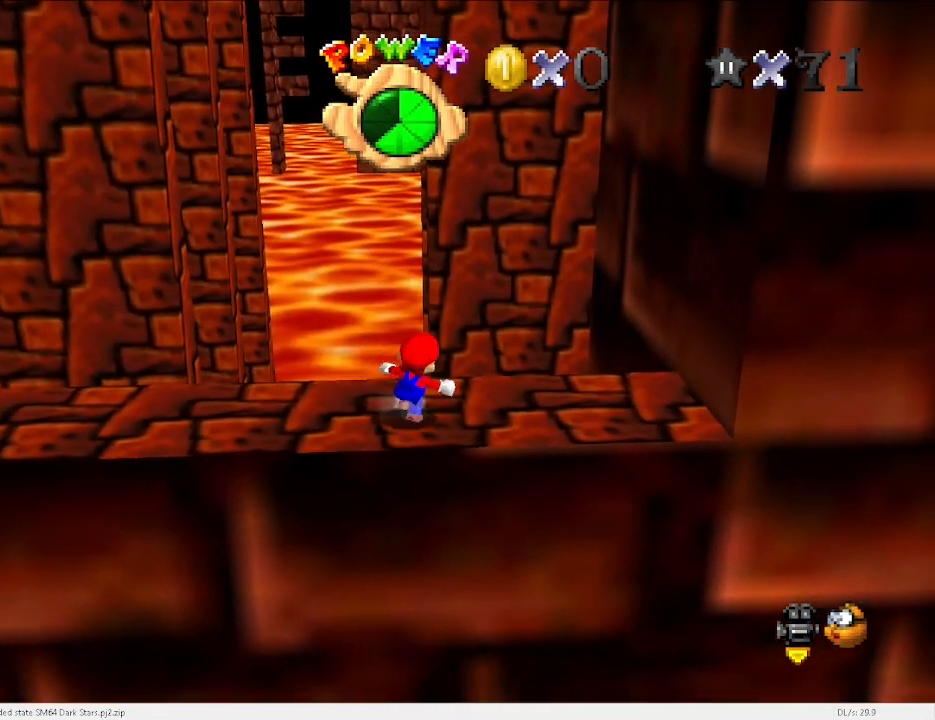
{"keys": ["up"], "events": [[67, "right", "up"], [300, "space", "down"], [333, "x", "down"], [400, "space", "up"], [433, "x", "up"]]}
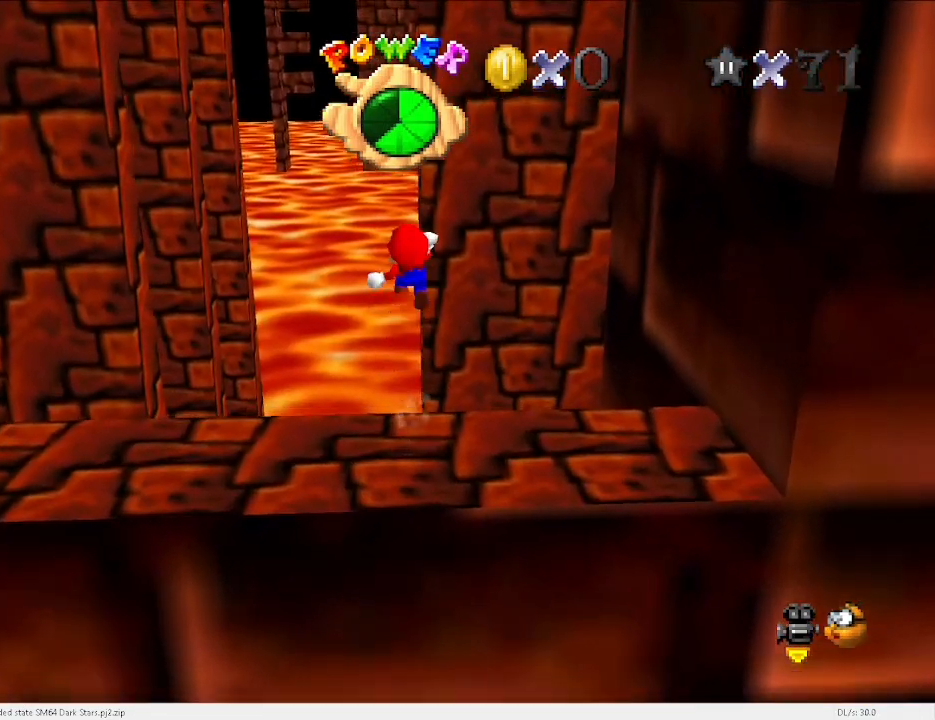
{"keys": ["up"], "events": [[233, "left", "down"], [333, "left", "up"], [467, "a", "down"], [500, "a", "up"]]}
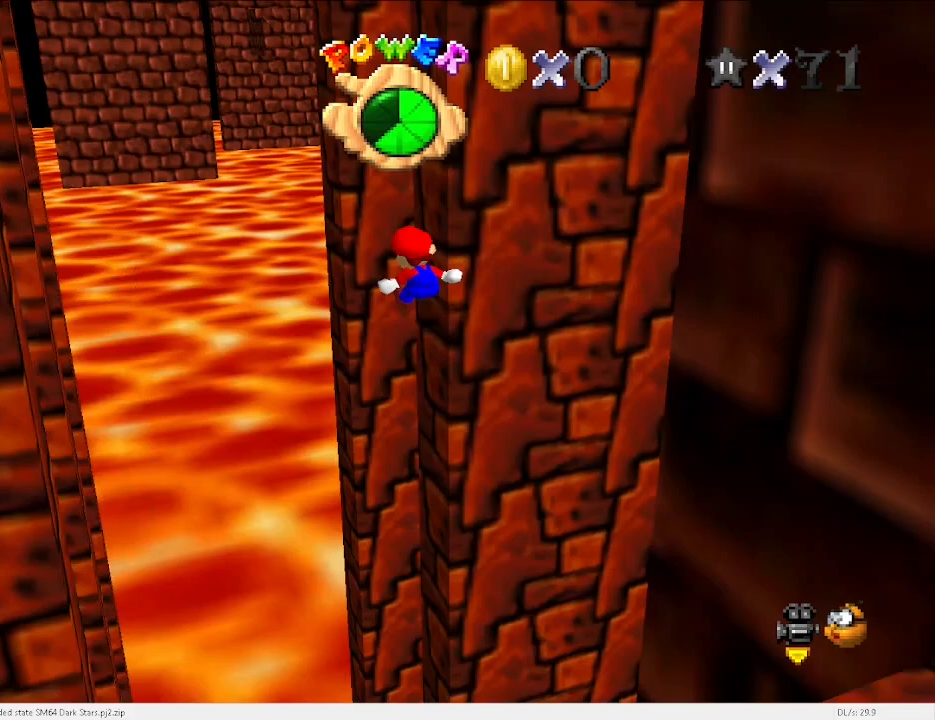
{"keys": ["up"], "events": [[67, "a", "down"], [133, "a", "up"]]}
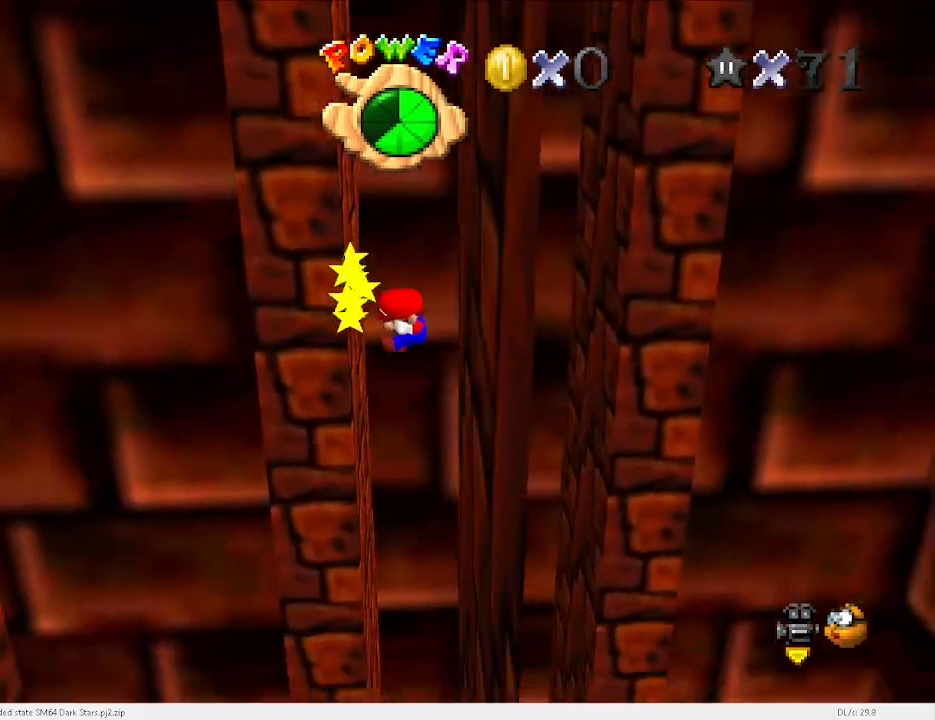
{"keys": ["left", "up", "x"], "events": [[33, "right", "down"], [33, "x", "down"], [367, "x", "up"], [400, "right", "up"], [467, "x", "down"], [500, "left", "down"]]}
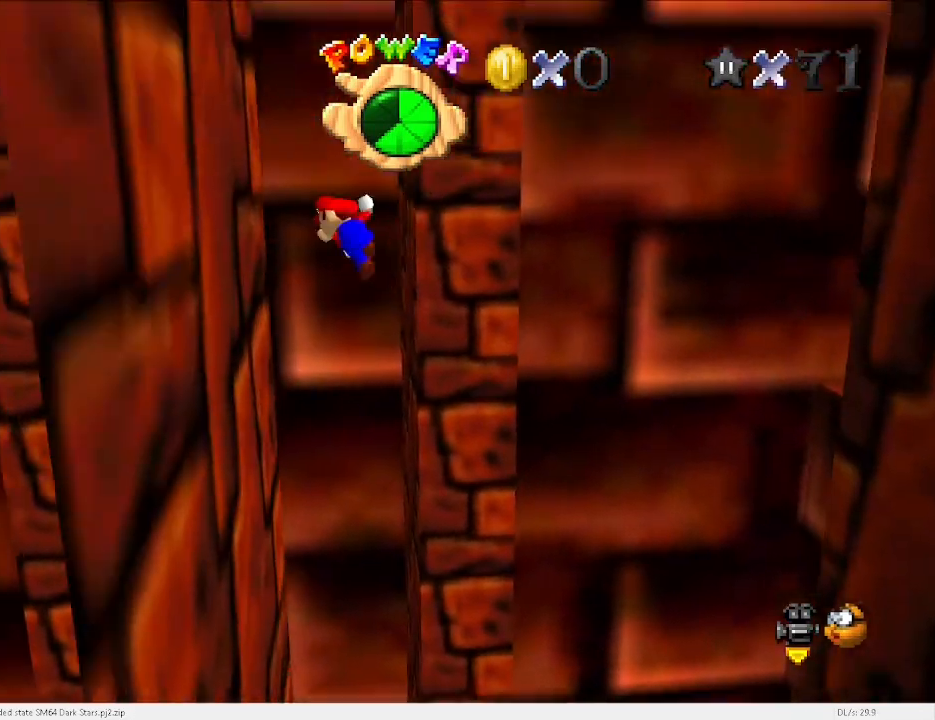
{"keys": ["down"], "events": [[233, "x", "up"], [333, "up", "up"], [367, "left", "up"], [433, "down", "down"]]}
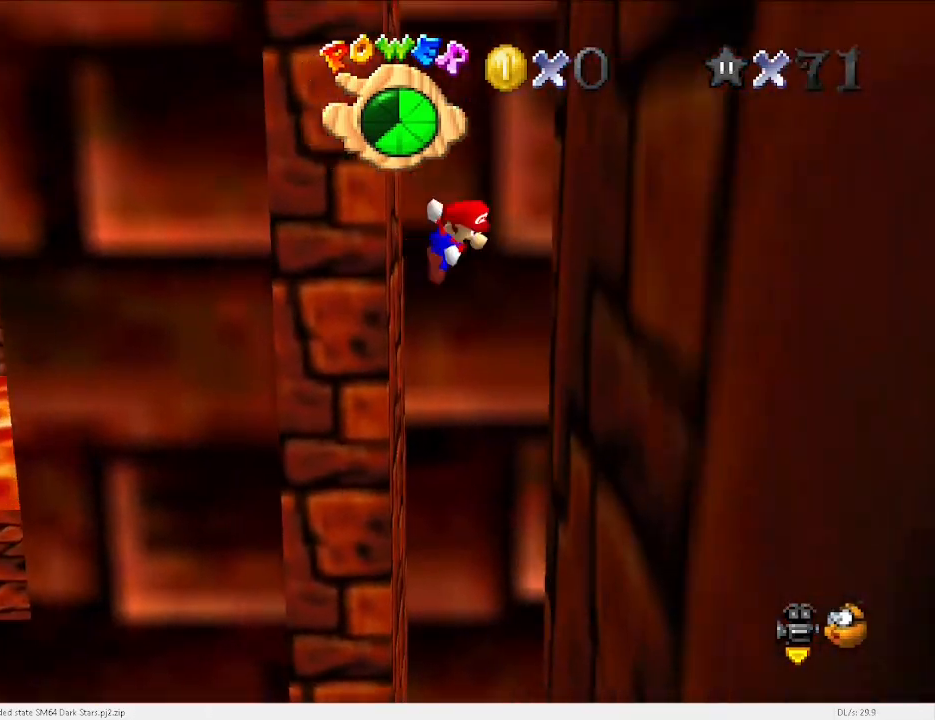
{"keys": [], "events": [[33, "x", "down"], [67, "right", "down"], [100, "x", "up"], [167, "down", "up"], [433, "right", "up"]]}
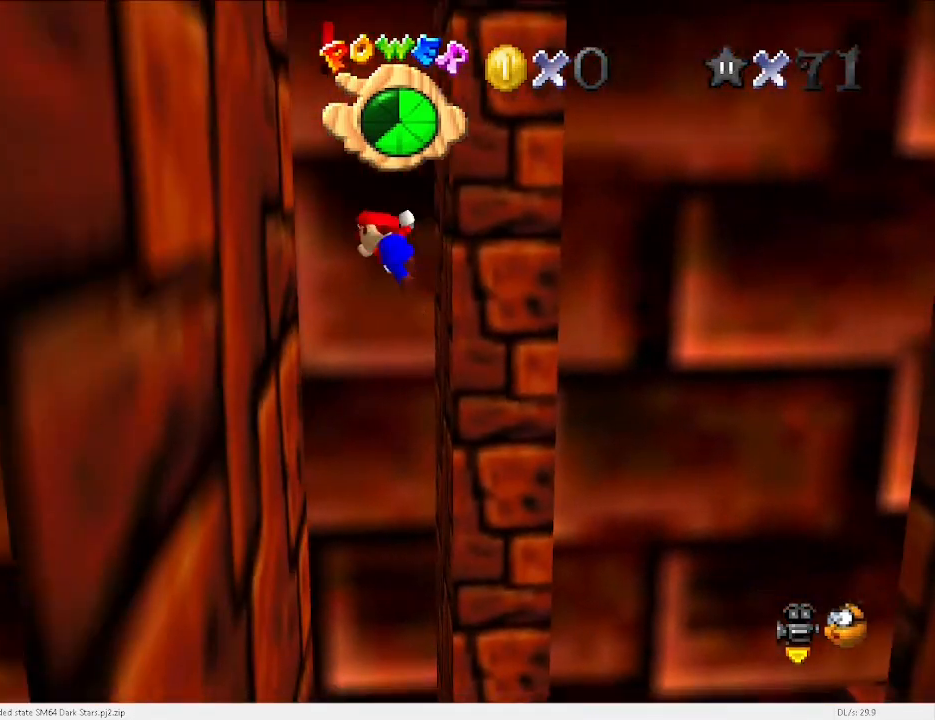
{"keys": ["right", "x"], "events": [[33, "left", "down"], [33, "x", "down"], [167, "x", "up"], [400, "left", "up"], [467, "x", "down"], [500, "right", "down"]]}
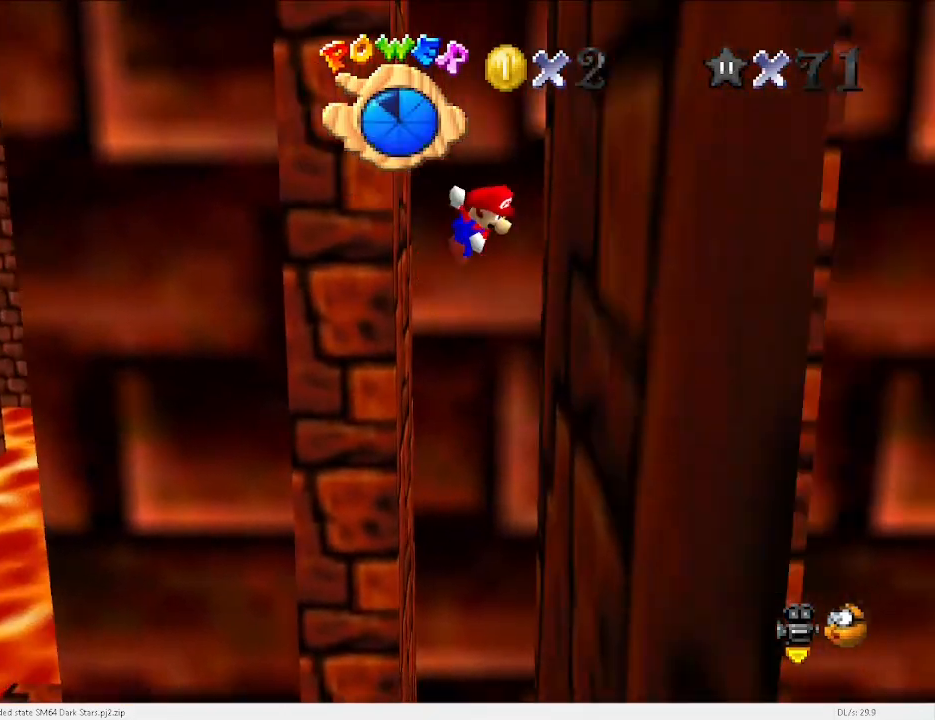
{"keys": ["left", "up", "x"], "events": [[100, "up", "down"], [100, "x", "up"], [300, "right", "up"], [433, "left", "down"], [433, "x", "down"]]}
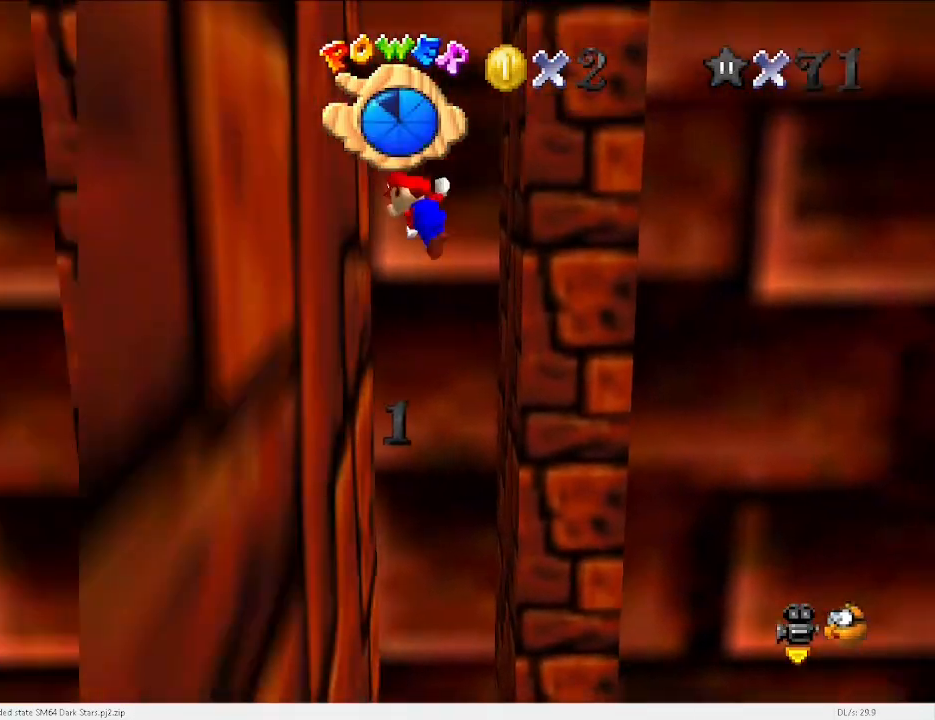
{"keys": ["up"], "events": [[133, "x", "up"], [300, "left", "up"], [400, "x", "down"], [500, "x", "up"]]}
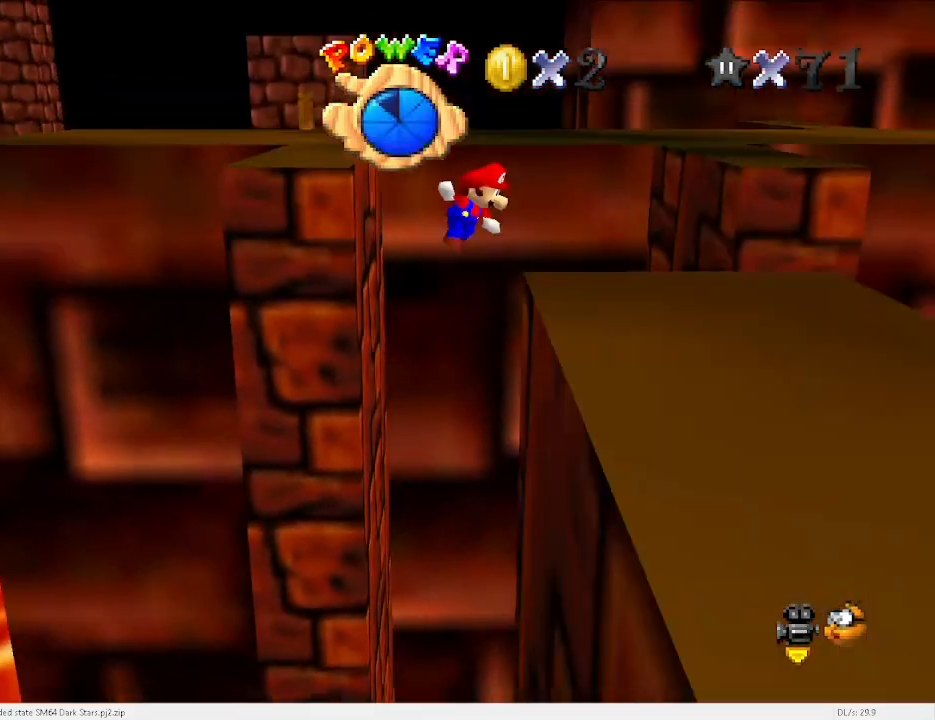
{"keys": ["left", "x"], "events": [[133, "right", "down"], [333, "up", "up"], [367, "right", "up"], [433, "x", "down"], [467, "left", "down"]]}
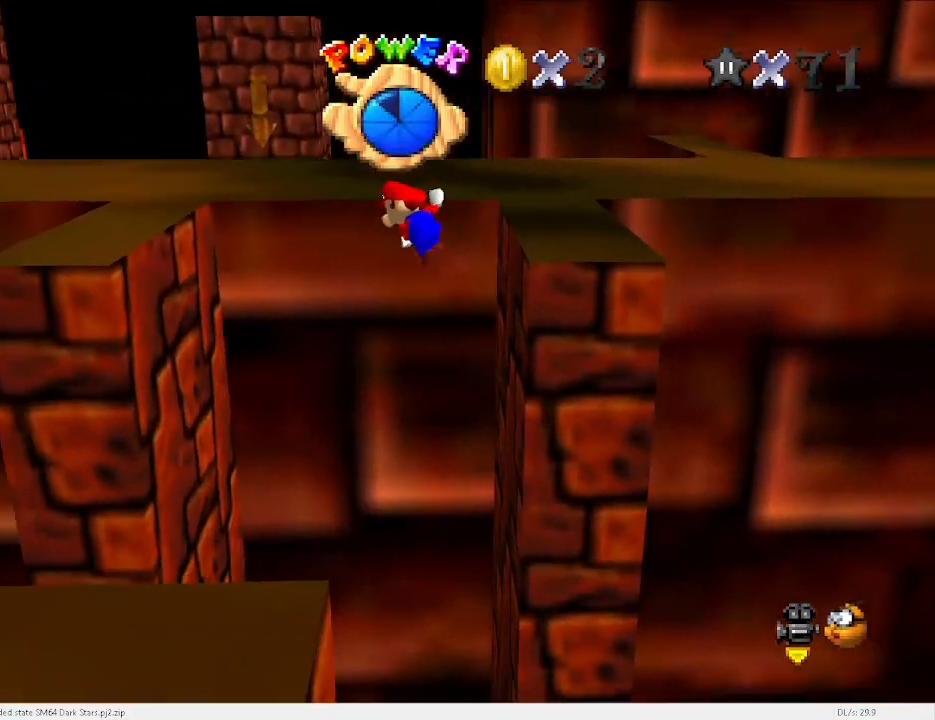
{"keys": ["left", "x"], "events": []}
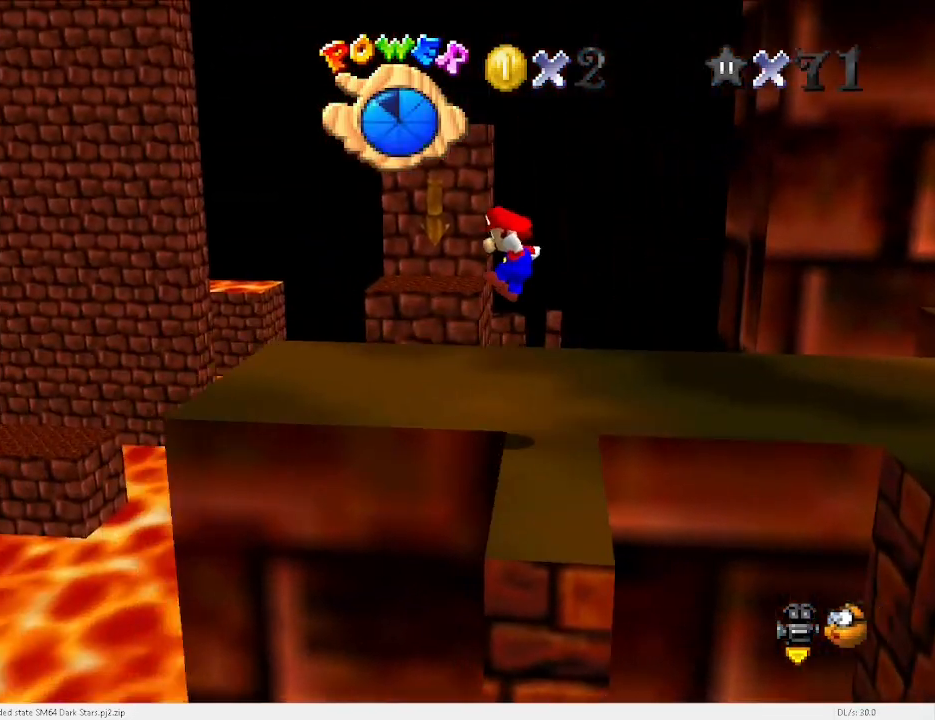
{"keys": ["x"], "events": [[267, "left", "up"]]}
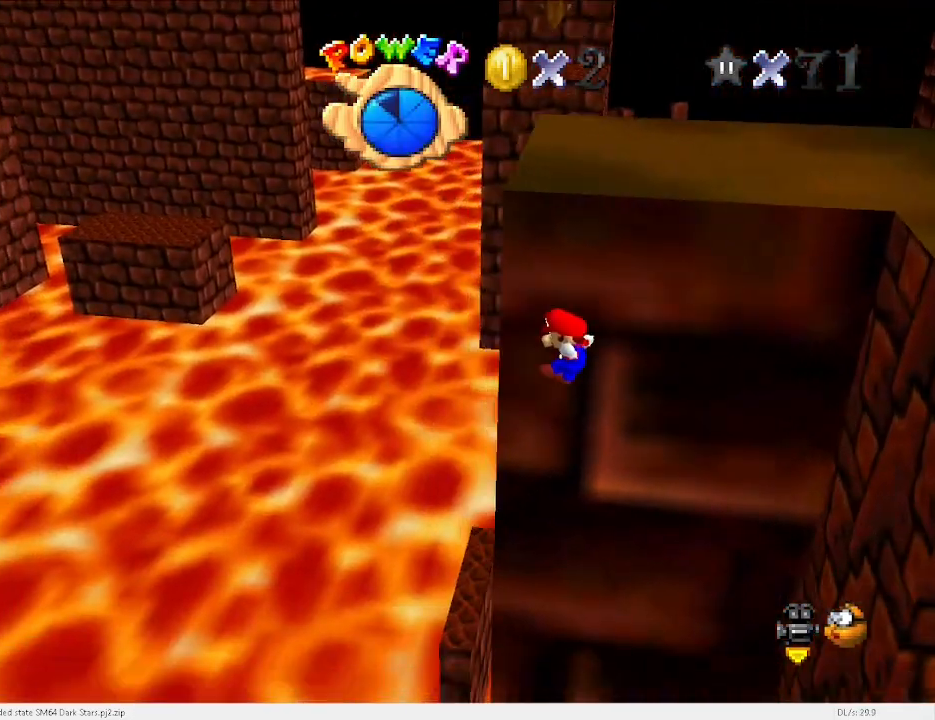
{"keys": ["right", "up"], "events": [[100, "right", "down"], [333, "up", "down"], [500, "x", "up"]]}
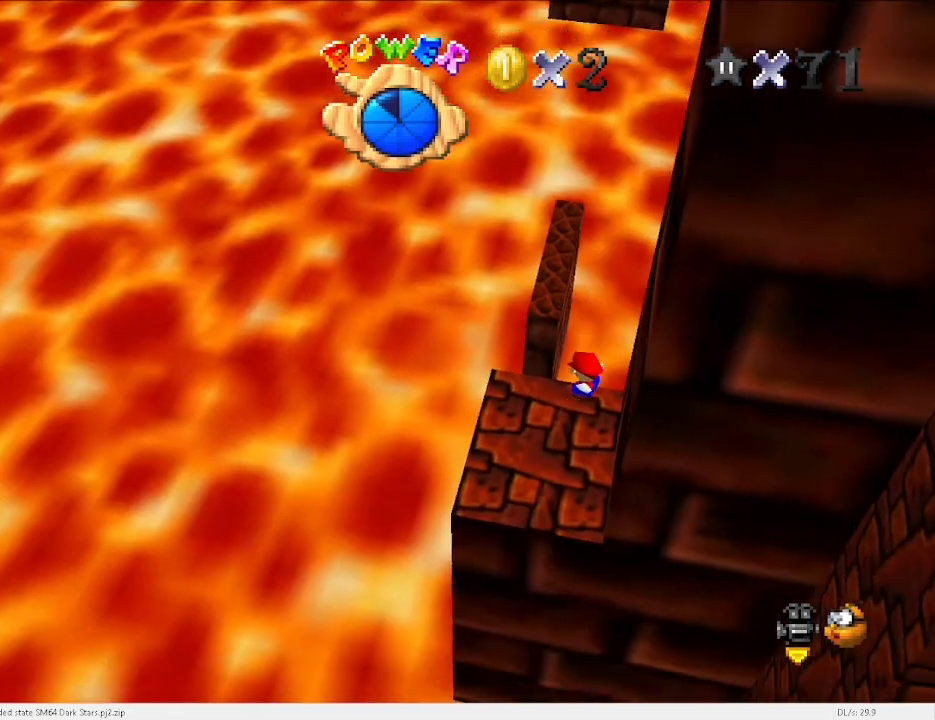
{"keys": ["up", "x"], "events": [[67, "right", "up"], [333, "x", "down"], [400, "x", "up"], [433, "x", "down"]]}
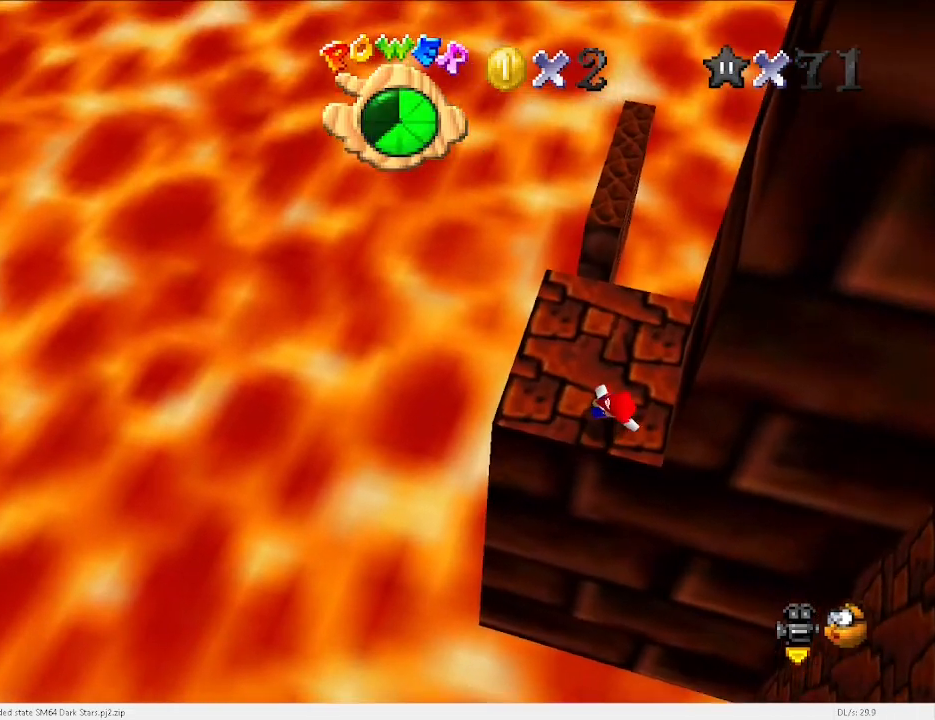
{"keys": ["left", "up"], "events": [[33, "x", "up"], [233, "left", "down"], [300, "up", "up"], [367, "left", "up"], [467, "left", "down"], [500, "up", "down"]]}